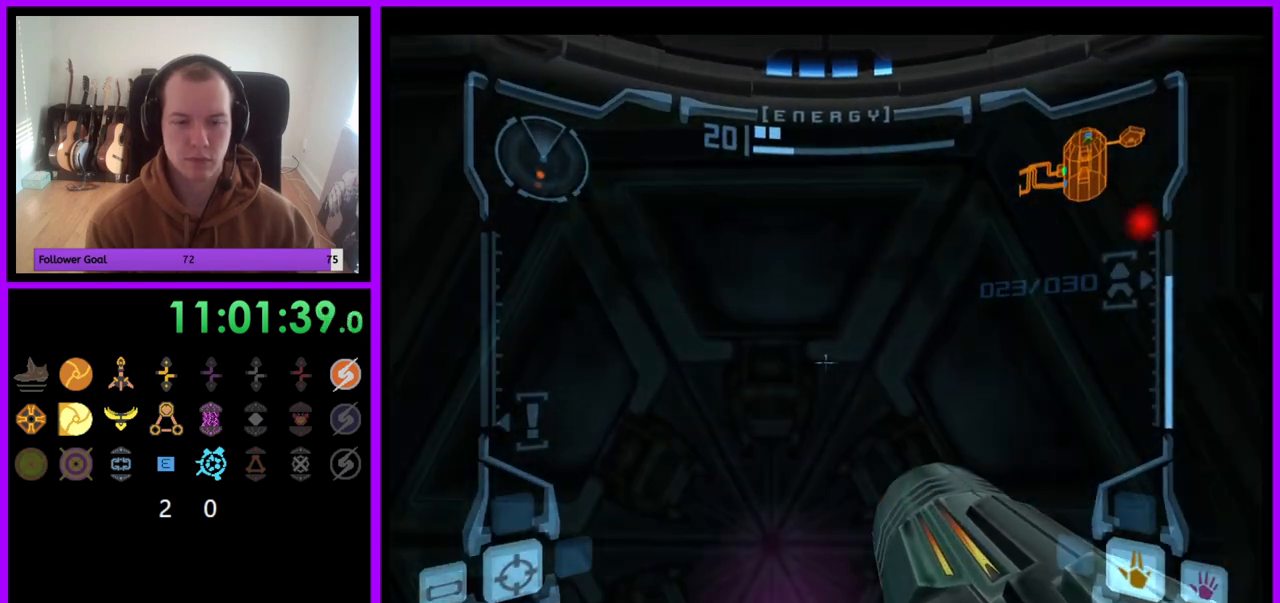
Gameplay with a controller (Nintendo layout); each line is a JSON object with the inputs held at the frame after it. "events" lists button and stick changes between this image and that frame as [ms after this image, input, new state], when the widget could be followed in between. Not read: L3 R3.
{"buttons": ["L1"], "left_stick": "center", "right_stick": "center", "events": [[283, "left_stick", "down-left"], [400, "left_stick", "center"]]}
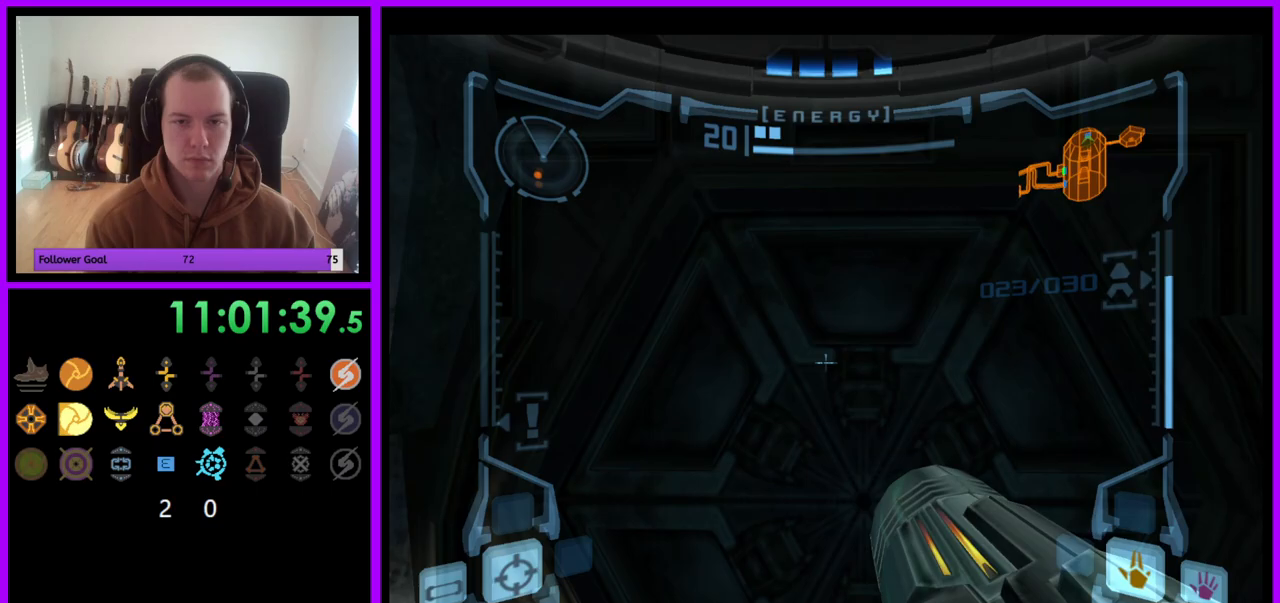
{"buttons": ["L1"], "left_stick": "down", "right_stick": "center", "events": [[133, "left_stick", "up"], [383, "left_stick", "center"], [450, "left_stick", "down"]]}
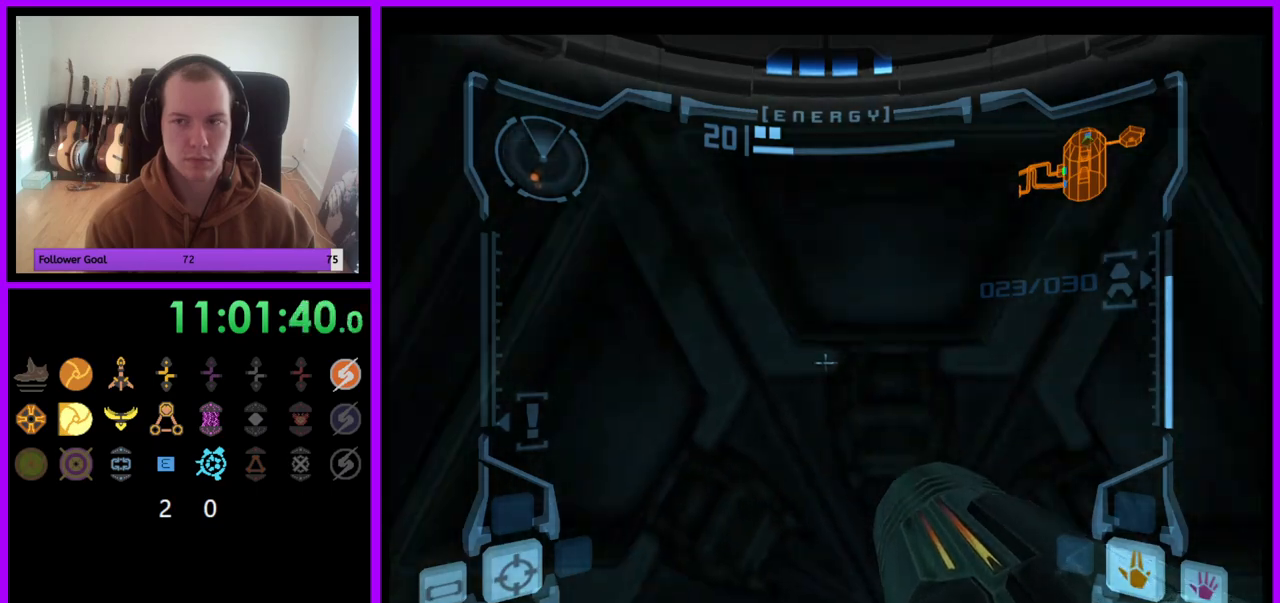
{"buttons": ["L1"], "left_stick": "center", "right_stick": "center", "events": [[83, "left_stick", "center"], [250, "A", "down"], [350, "A", "up"]]}
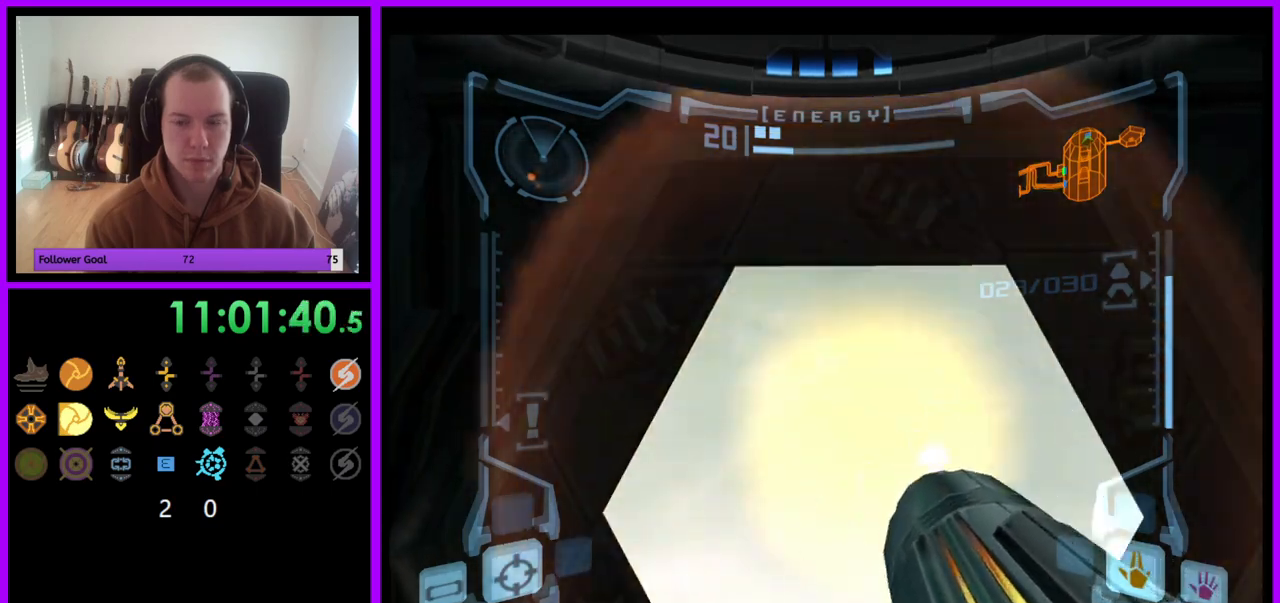
{"buttons": [], "left_stick": "center", "right_stick": "center"}
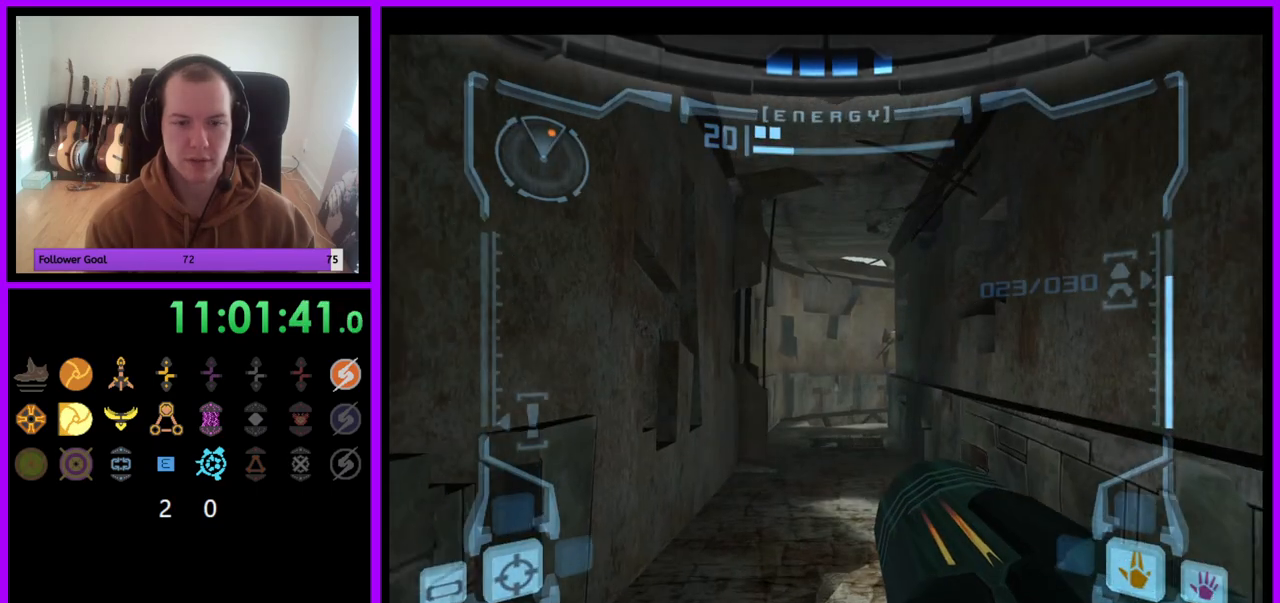
{"buttons": ["L1"], "left_stick": "up", "right_stick": "center", "events": [[183, "L1", "down"], [183, "left_stick", "up"]]}
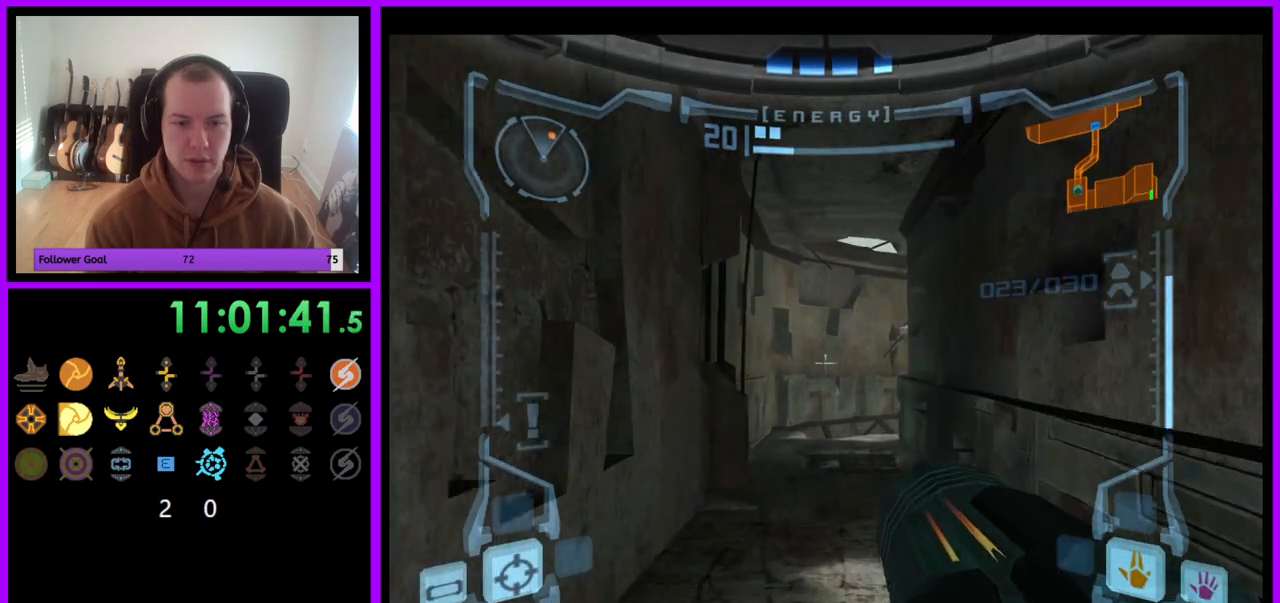
{"buttons": ["L1"], "left_stick": "up", "right_stick": "center", "events": []}
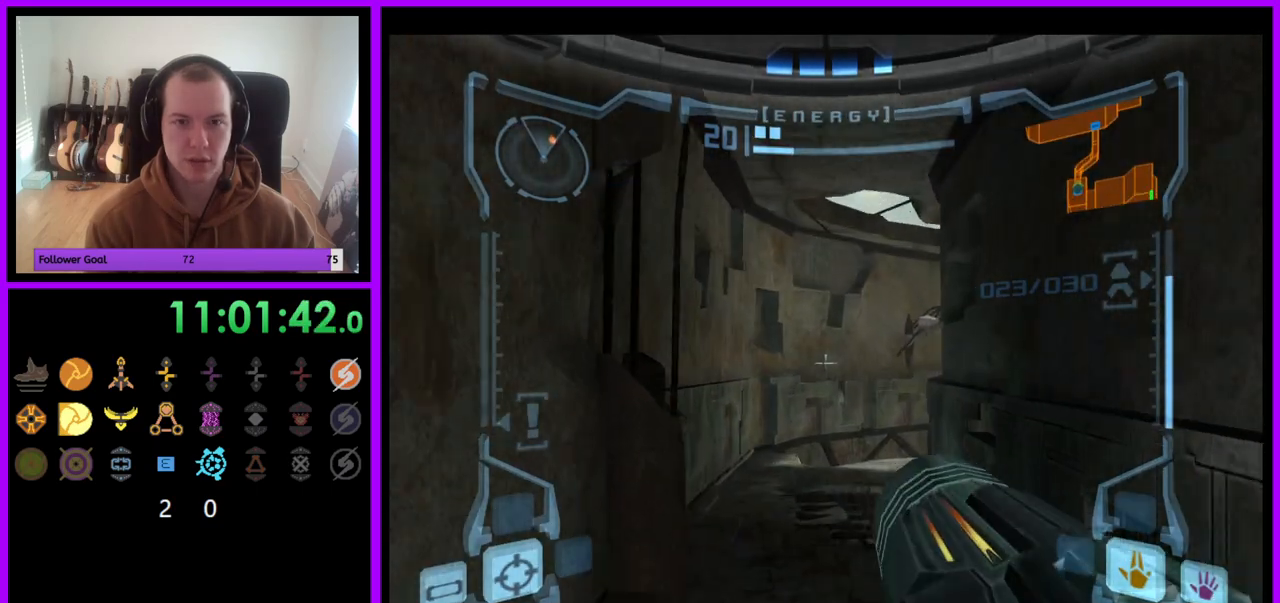
{"buttons": ["L1"], "left_stick": "up", "right_stick": "center", "events": []}
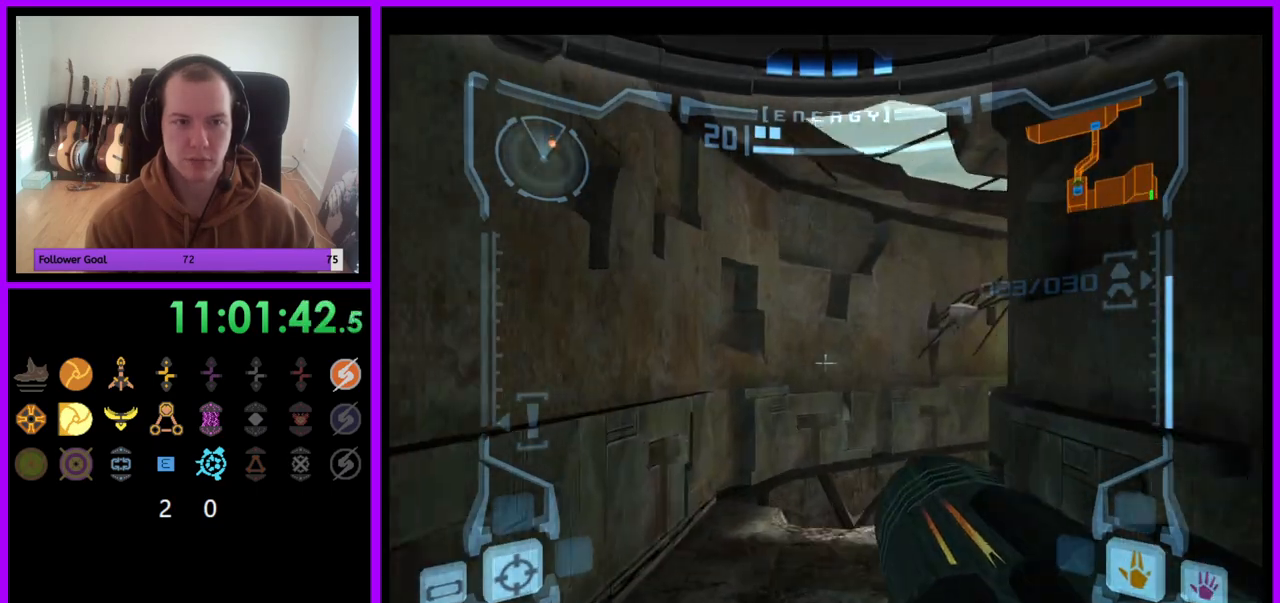
{"buttons": ["R1"], "left_stick": "up-right", "right_stick": "center", "events": [[50, "B", "down"], [117, "B", "up"], [183, "L1", "up"], [233, "R1", "down"], [267, "left_stick", "up-right"]]}
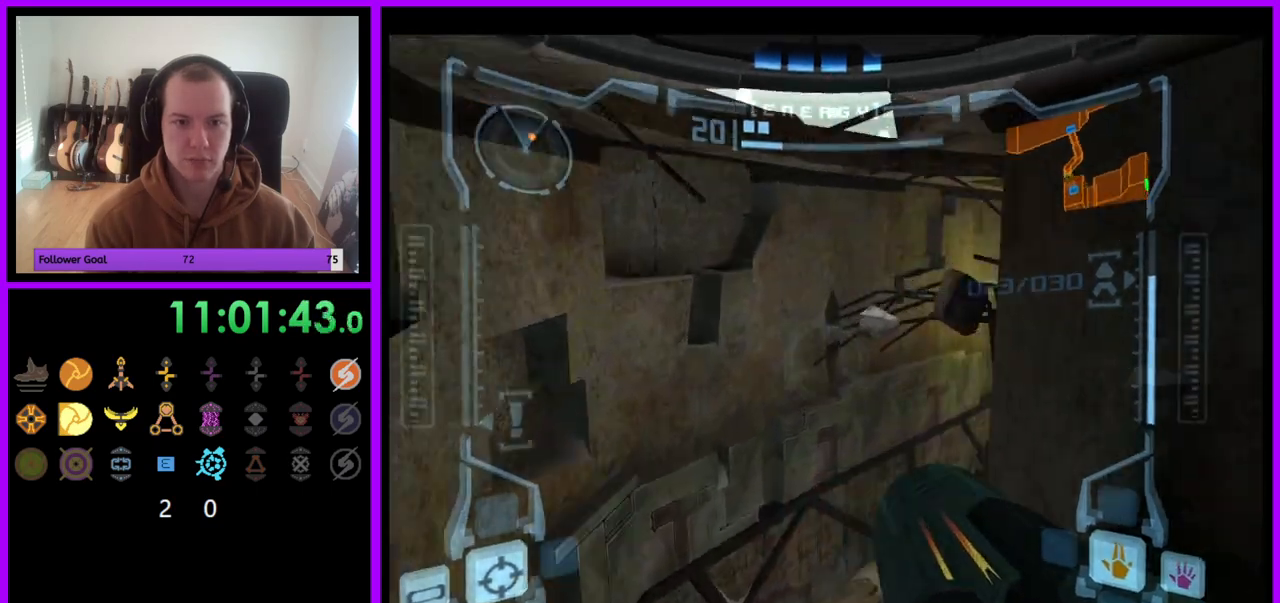
{"buttons": [], "left_stick": "up-right", "right_stick": "center", "events": [[400, "R1", "up"]]}
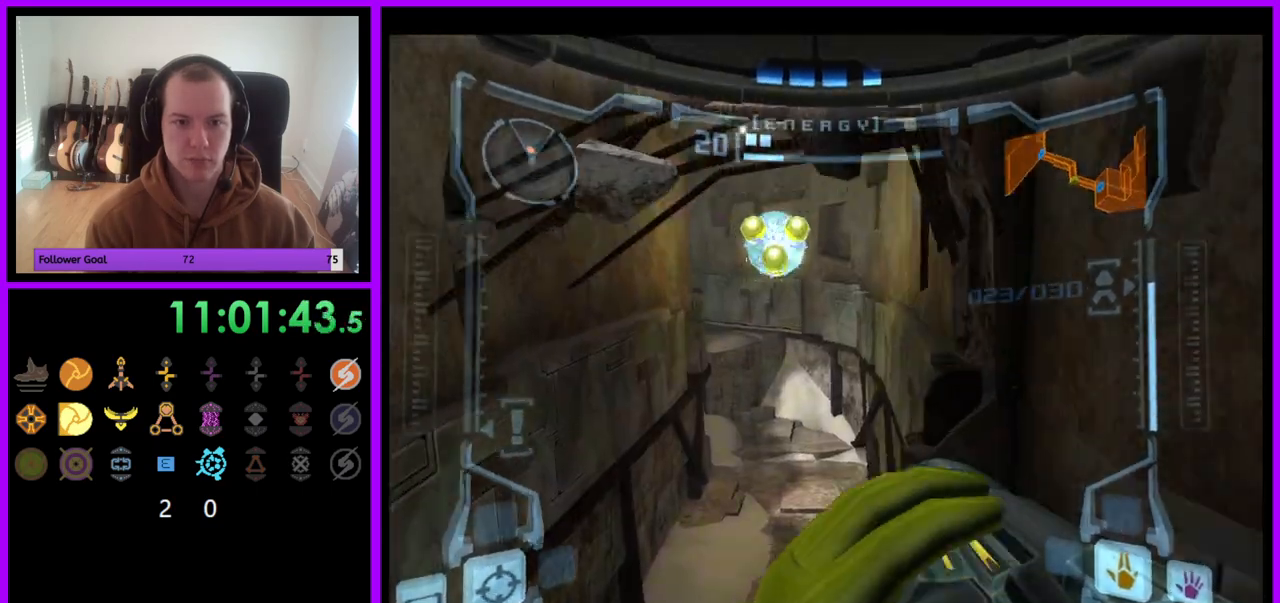
{"buttons": ["L1"], "left_stick": "up-right", "right_stick": "center", "events": [[50, "left_stick", "up"], [233, "L1", "down"], [367, "left_stick", "up-right"]]}
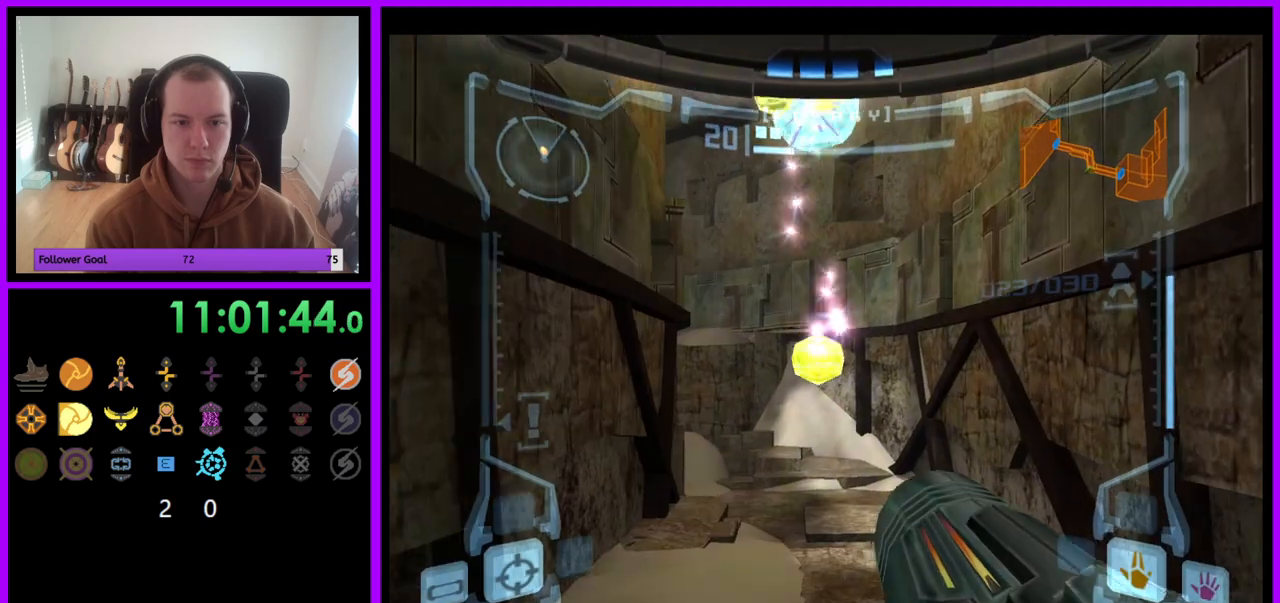
{"buttons": [], "left_stick": "up", "right_stick": "center", "events": [[217, "left_stick", "up"], [417, "L1", "up"], [433, "A", "down"], [483, "A", "up"]]}
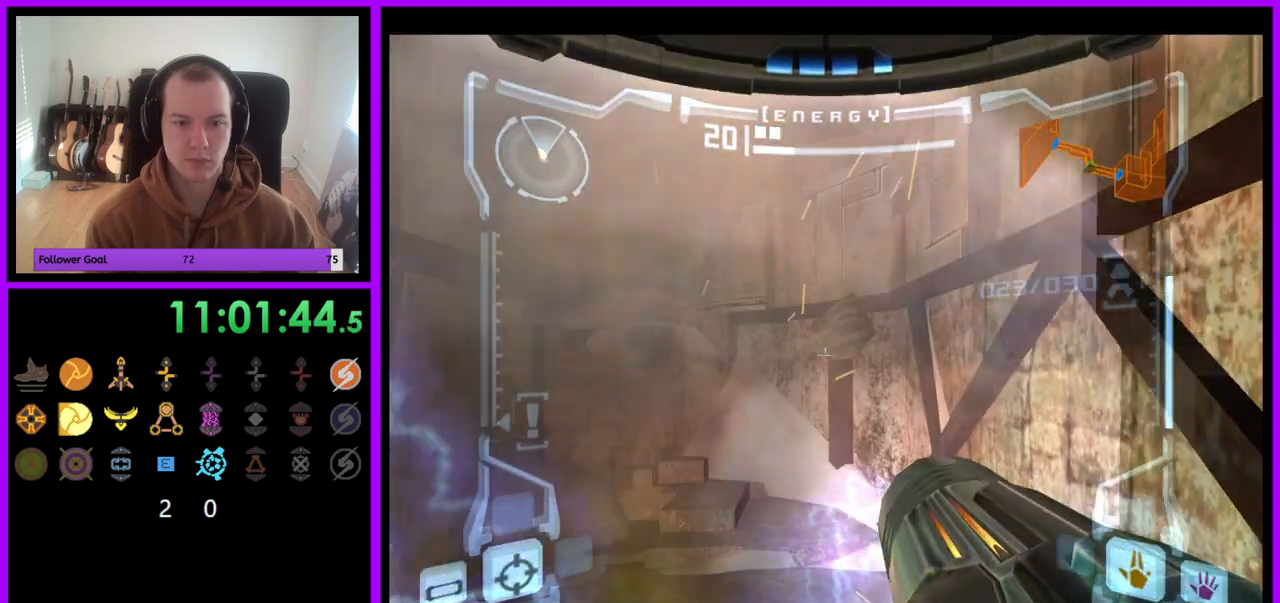
{"buttons": [], "left_stick": "up-left", "right_stick": "center", "events": [[67, "left_stick", "up-left"], [167, "A", "down"], [333, "A", "up"]]}
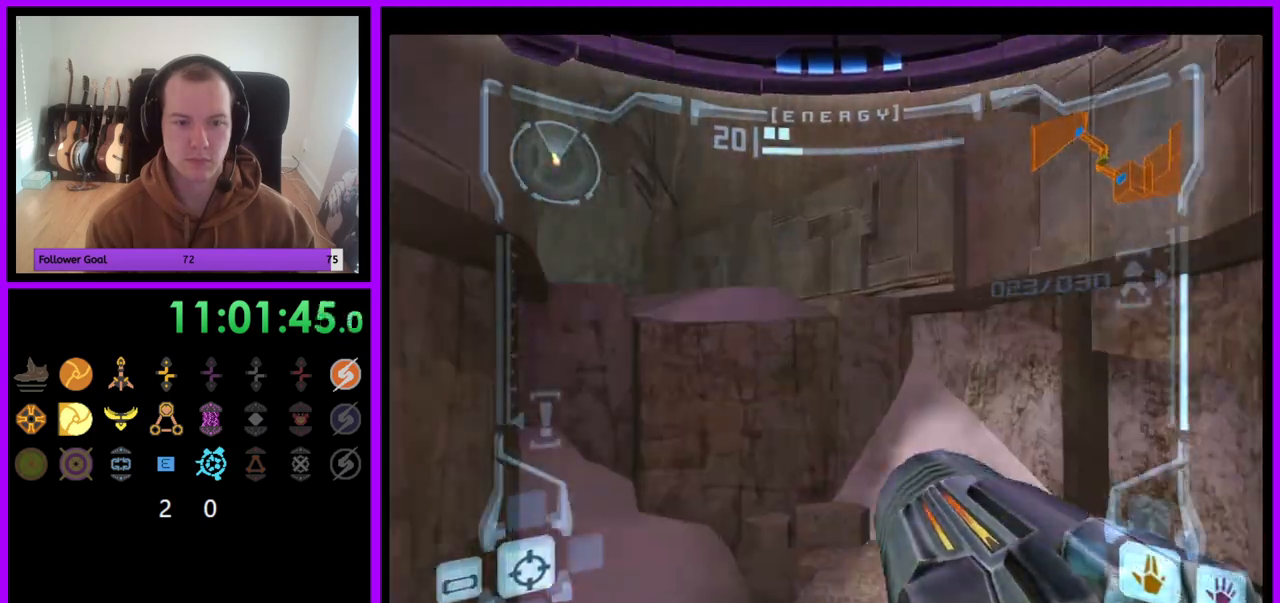
{"buttons": ["L1"], "left_stick": "up-right", "right_stick": "center", "events": [[250, "B", "down"], [383, "B", "up"], [417, "L1", "down"], [433, "left_stick", "up-right"]]}
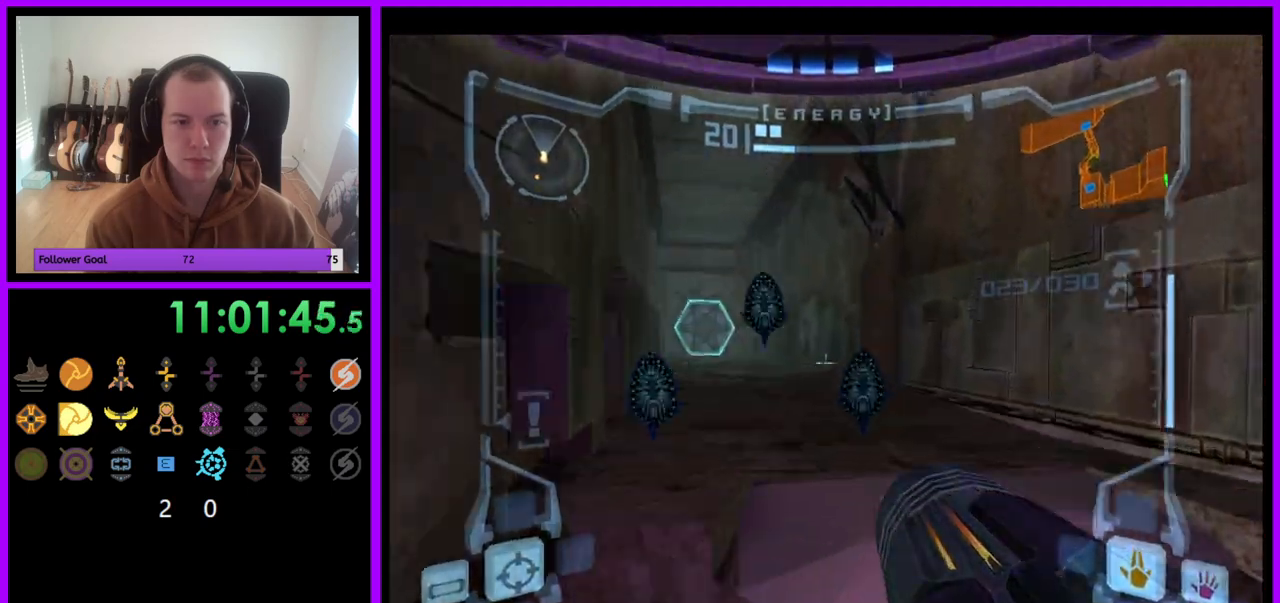
{"buttons": ["L1"], "left_stick": "up", "right_stick": "center", "events": [[350, "left_stick", "up"]]}
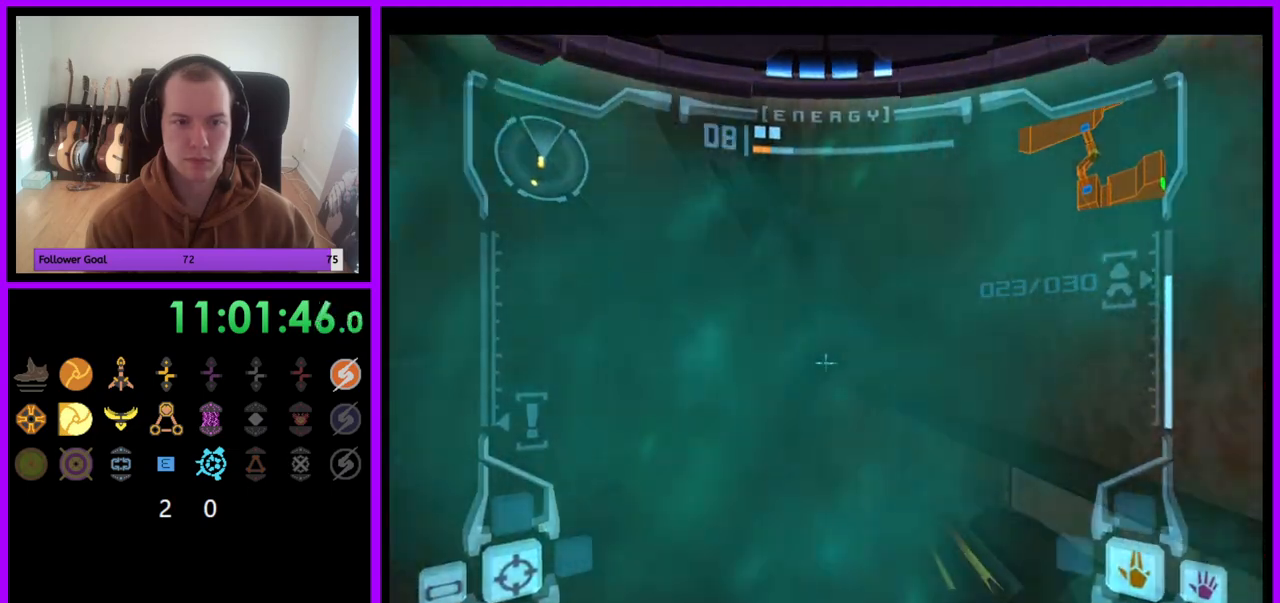
{"buttons": [], "left_stick": "up-left", "right_stick": "center", "events": [[117, "left_stick", "up-left"], [150, "B", "down"], [200, "B", "up"], [400, "L1", "up"]]}
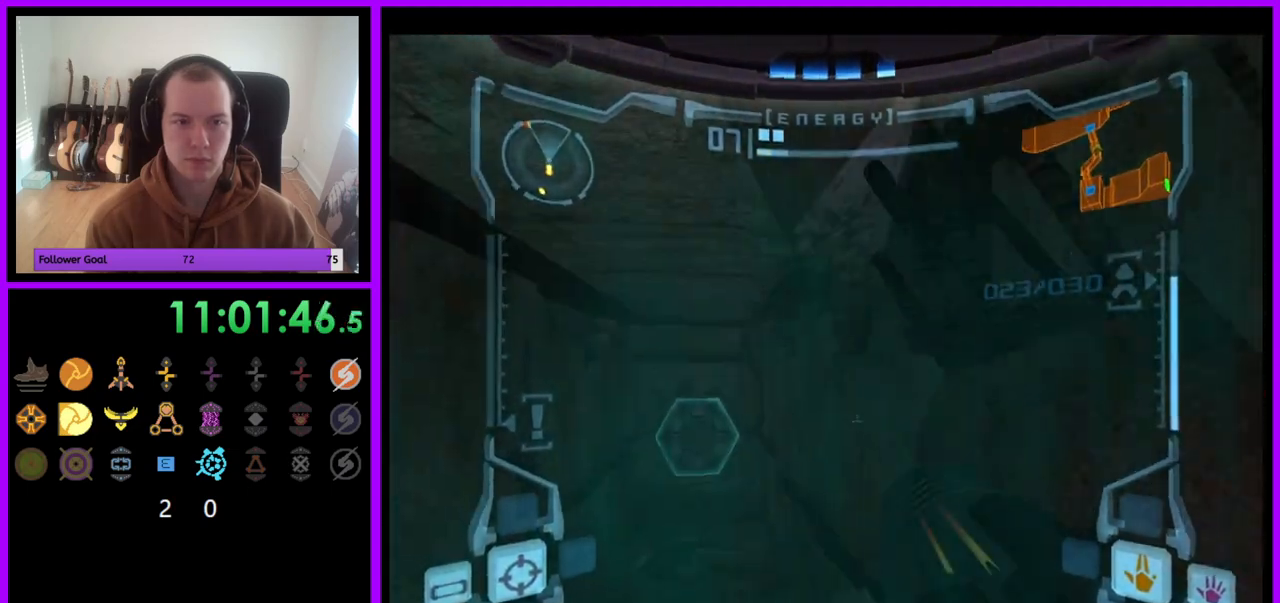
{"buttons": [], "left_stick": "up", "right_stick": "center", "events": [[183, "left_stick", "up"]]}
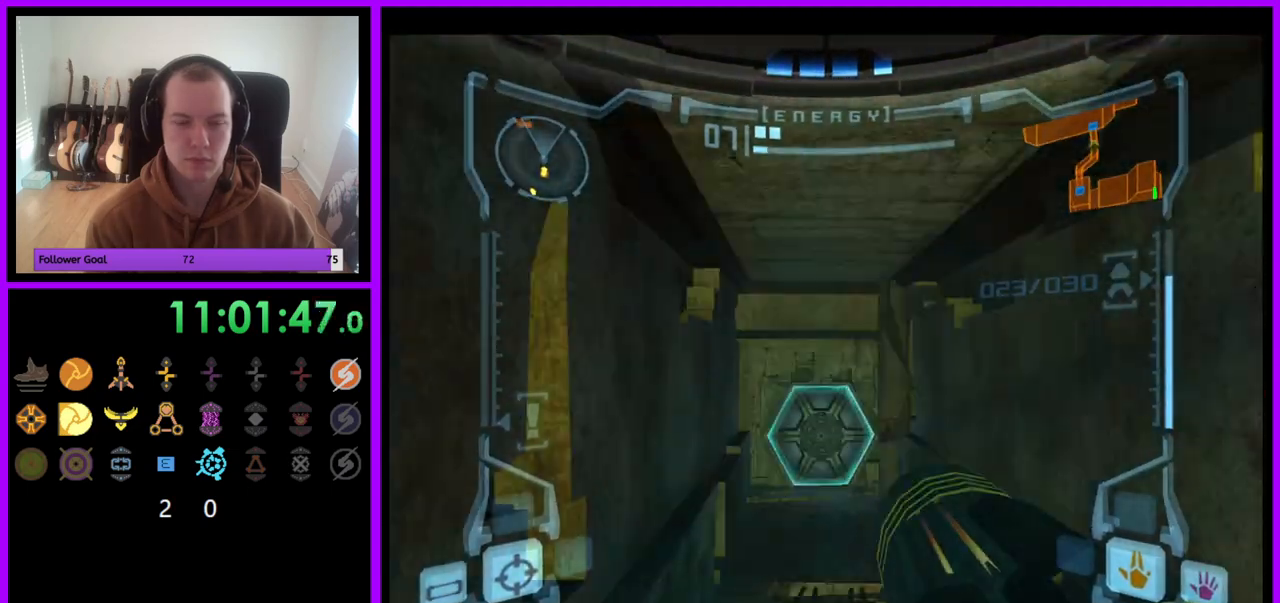
{"buttons": ["L1"], "left_stick": "up", "right_stick": "center", "events": [[167, "L1", "down"], [267, "A", "down"], [317, "A", "up"]]}
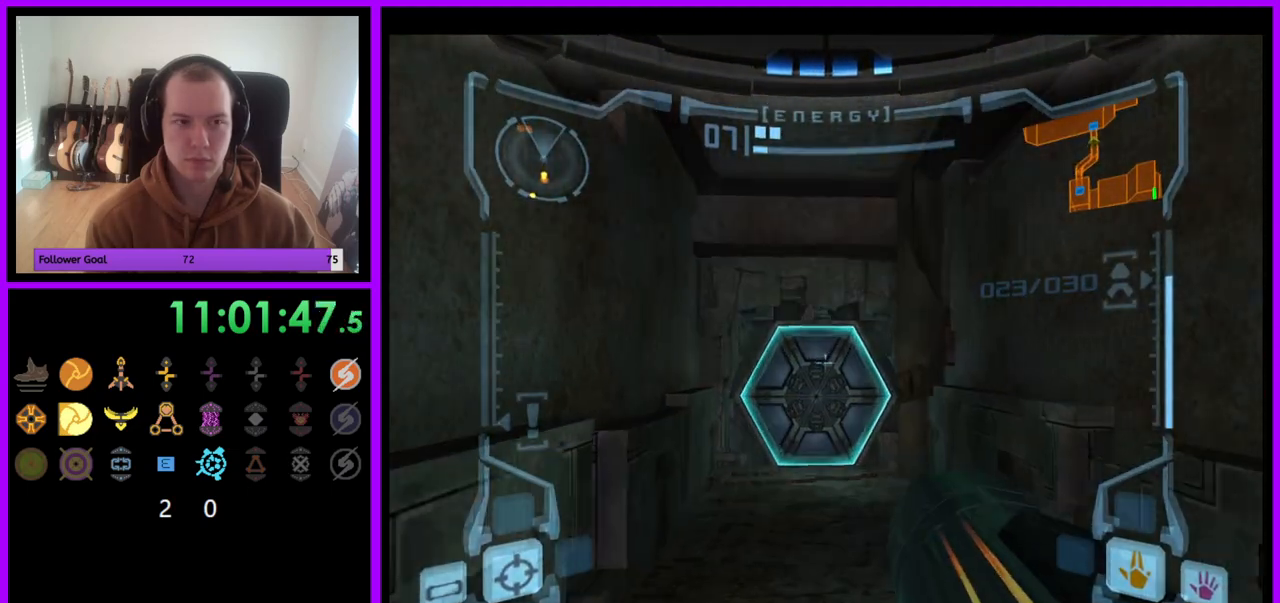
{"buttons": ["A", "L1"], "left_stick": "up", "right_stick": "center", "events": [[267, "A", "down"], [333, "A", "up"], [483, "A", "down"]]}
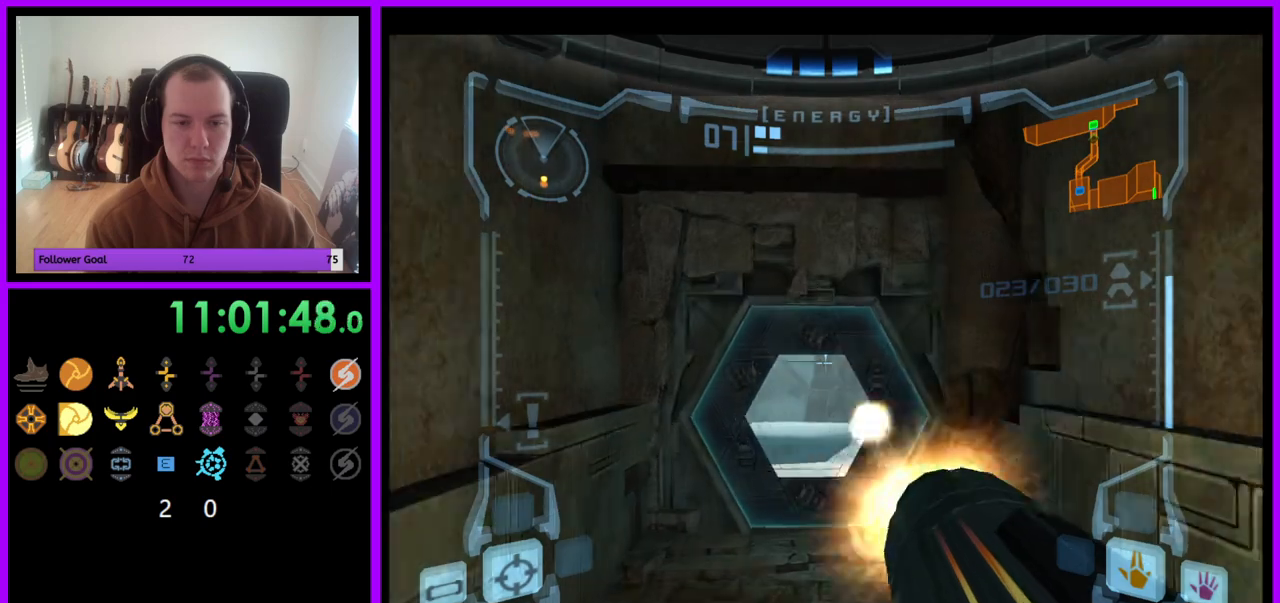
{"buttons": [], "left_stick": "up", "right_stick": "center", "events": [[50, "A", "up"], [100, "L1", "up"]]}
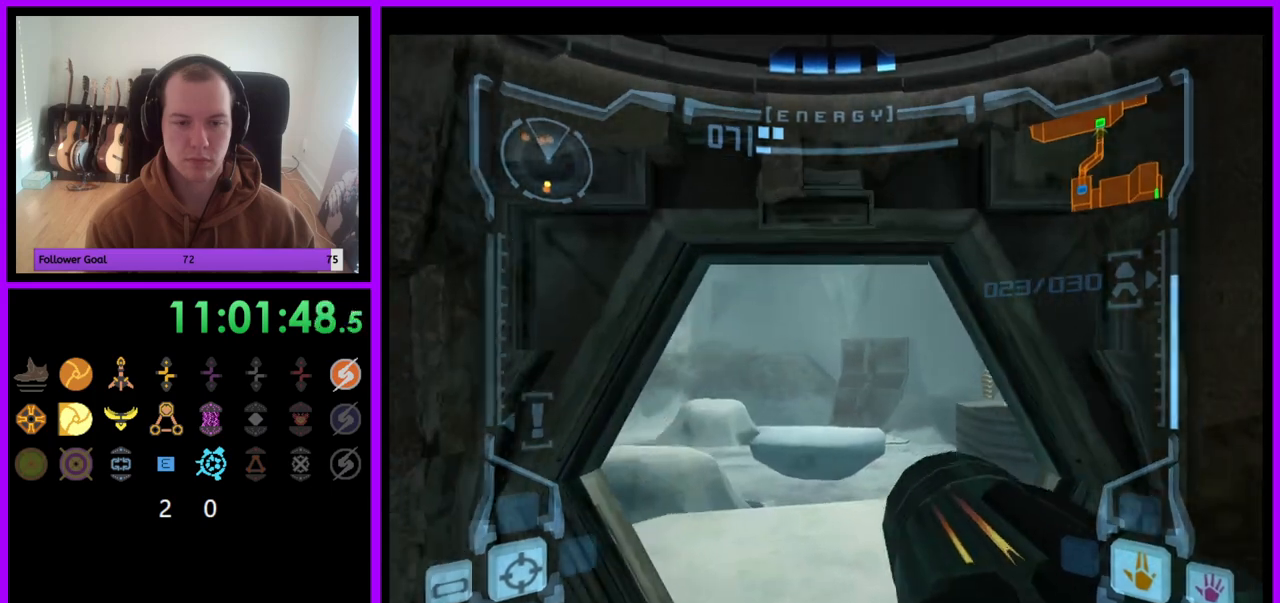
{"buttons": ["L1"], "left_stick": "up", "right_stick": "center", "events": [[200, "A", "down"], [350, "A", "up"], [483, "L1", "down"]]}
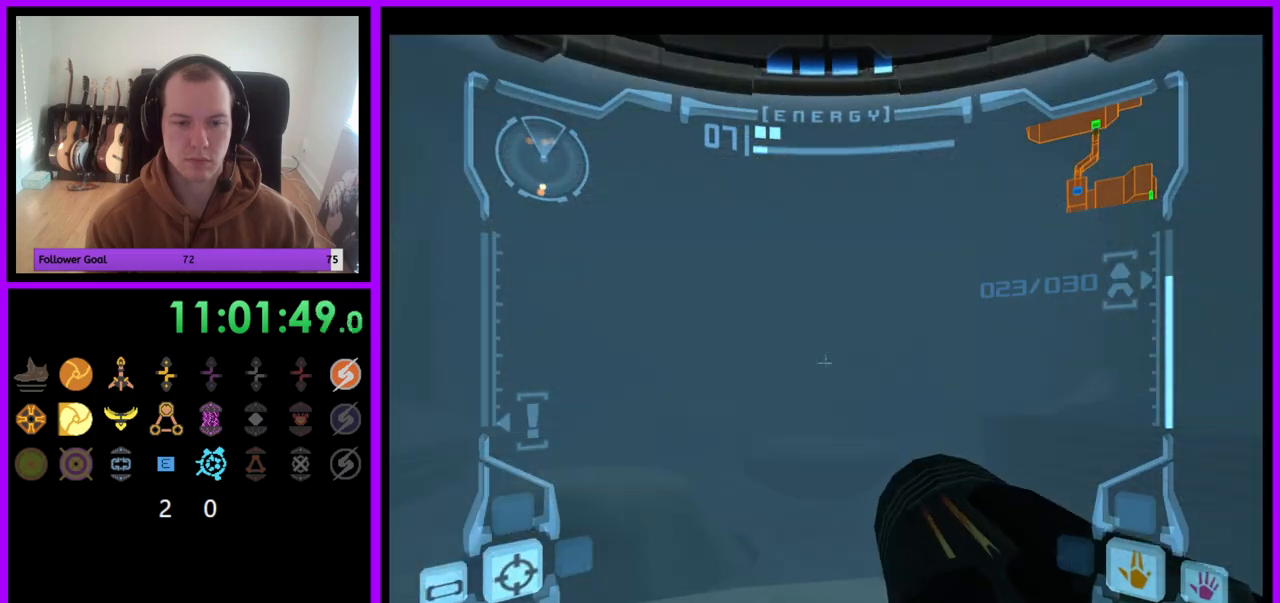
{"buttons": [], "left_stick": "up-left", "right_stick": "center", "events": [[417, "L1", "up"], [483, "left_stick", "up-left"]]}
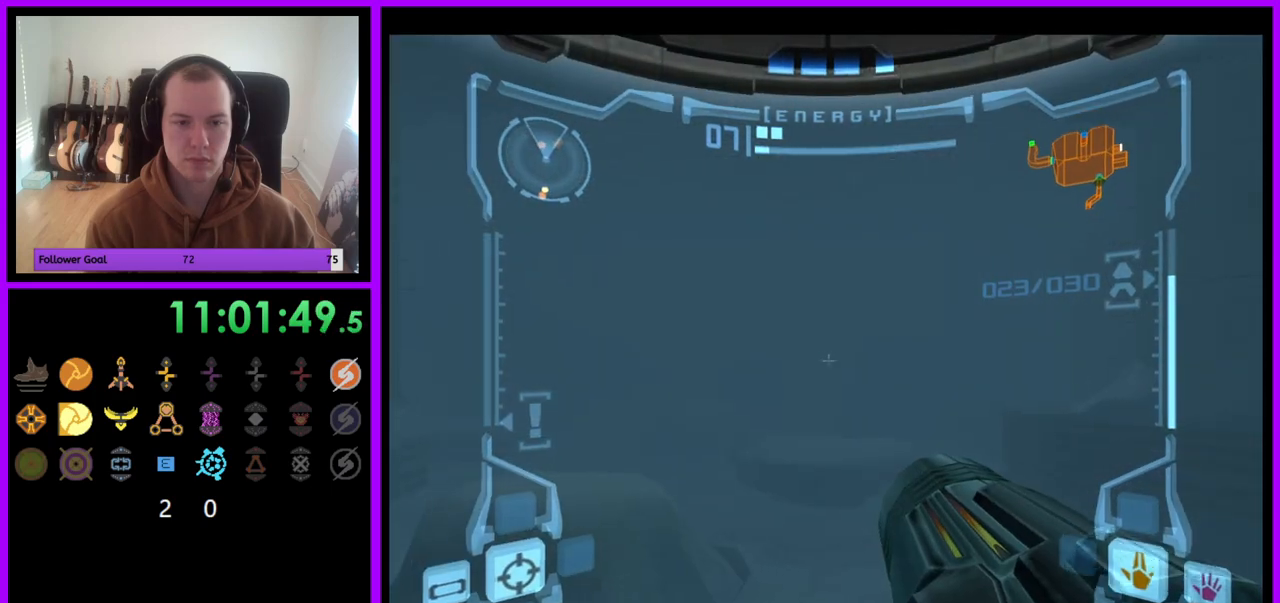
{"buttons": ["L1"], "left_stick": "up", "right_stick": "center", "events": [[317, "left_stick", "up"], [433, "L1", "down"]]}
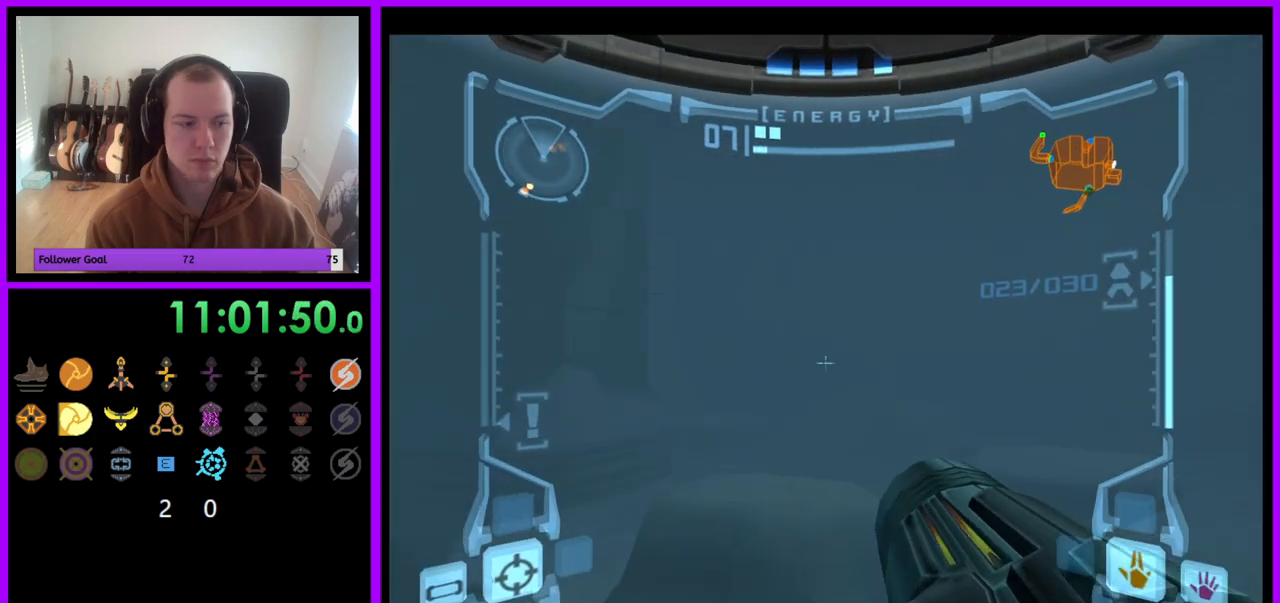
{"buttons": [], "left_stick": "up-right", "right_stick": "center", "events": [[17, "left_stick", "up-right"], [100, "B", "down"], [200, "B", "up"], [483, "L1", "up"]]}
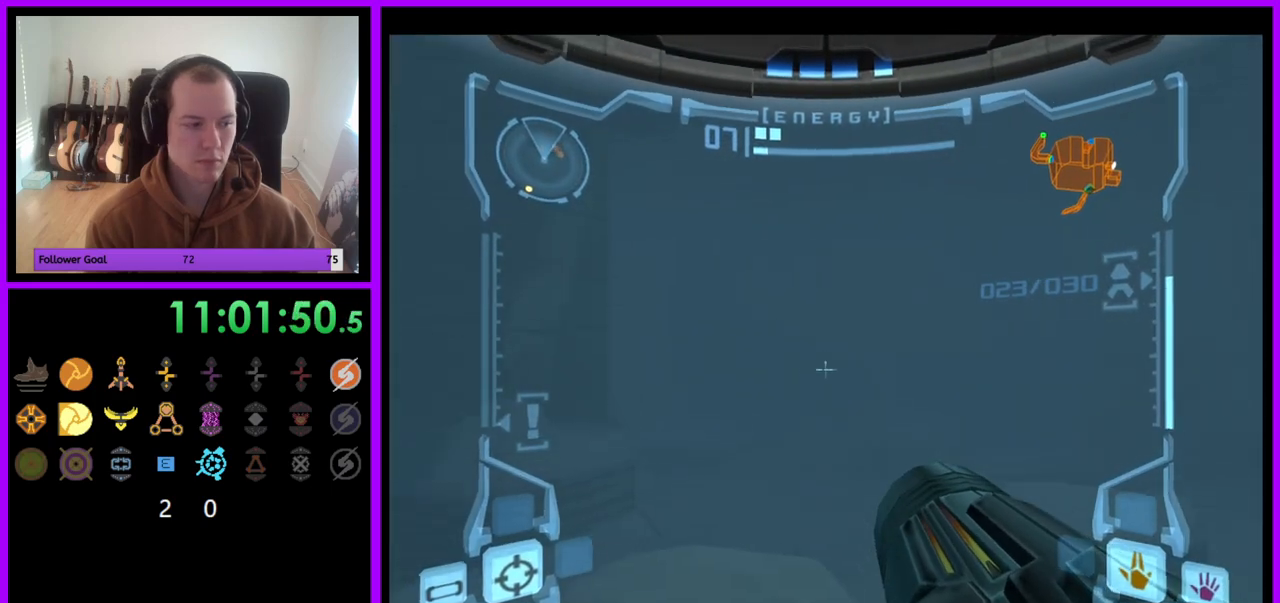
{"buttons": ["L1"], "left_stick": "up-right", "right_stick": "center", "events": [[67, "left_stick", "up"], [183, "left_stick", "up-left"], [400, "L1", "down"], [433, "left_stick", "up-right"]]}
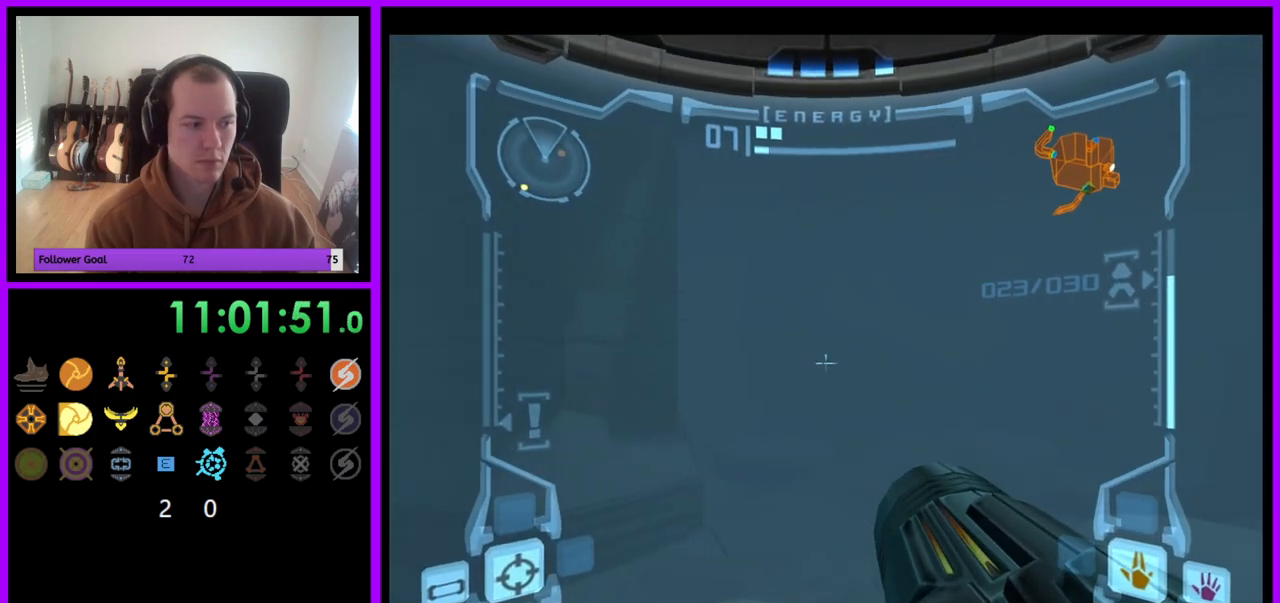
{"buttons": ["L1"], "left_stick": "up-right", "right_stick": "center", "events": []}
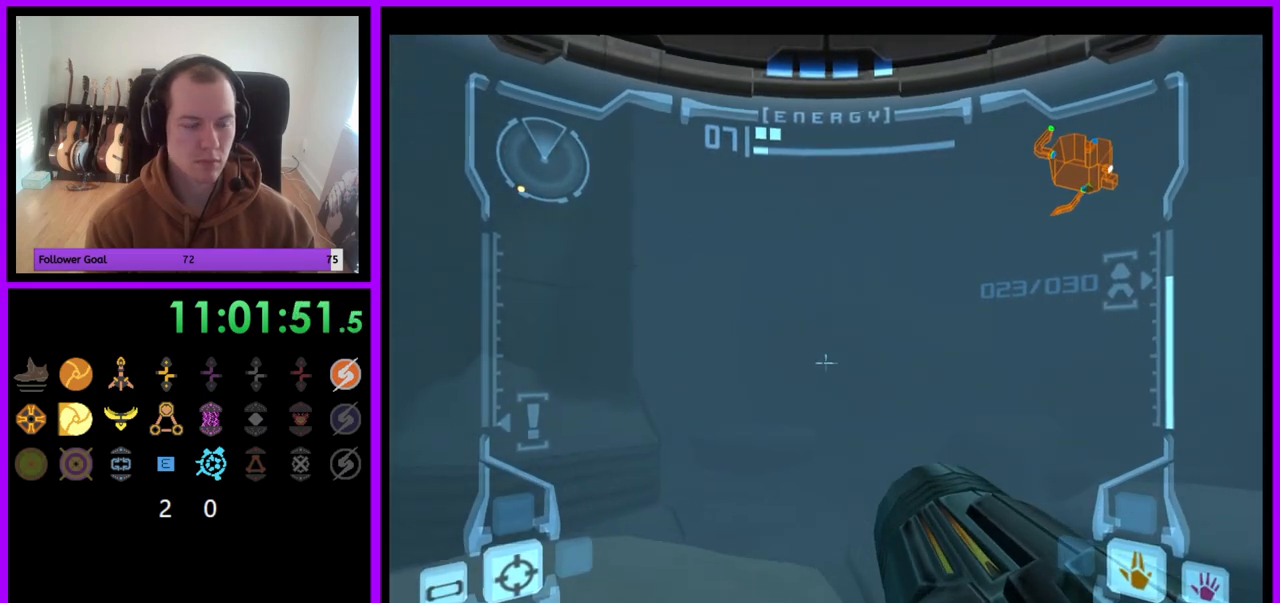
{"buttons": ["L1"], "left_stick": "up-right", "right_stick": "center", "events": []}
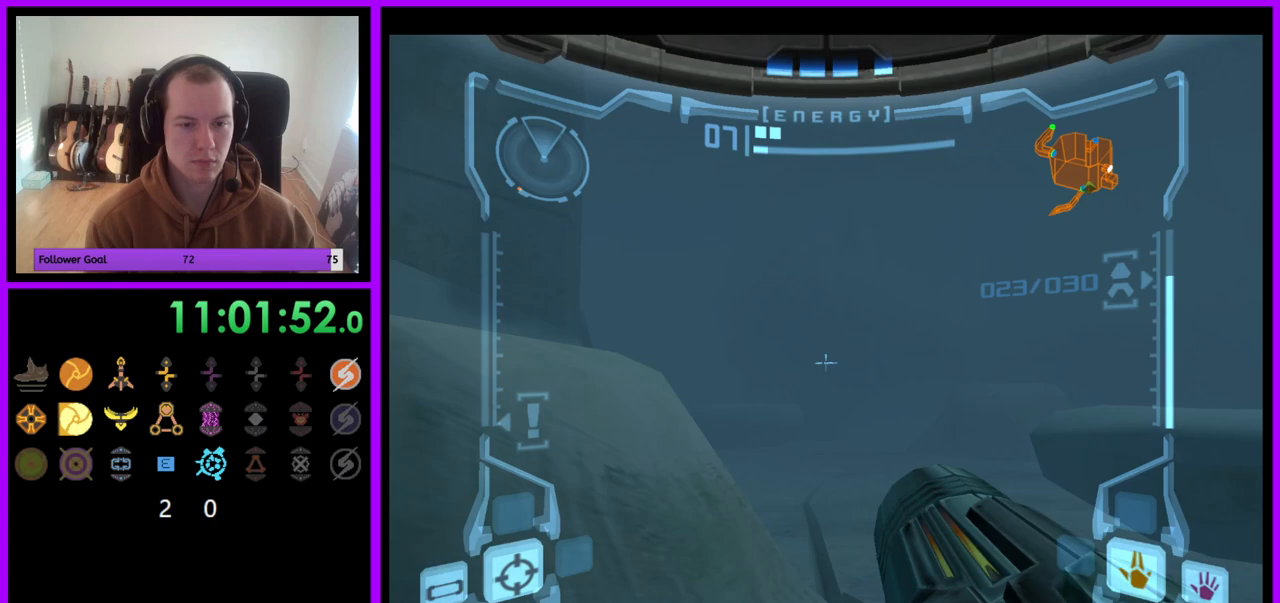
{"buttons": [], "left_stick": "up", "right_stick": "center", "events": [[217, "X", "down"], [333, "X", "up"], [333, "left_stick", "up"], [417, "L1", "up"]]}